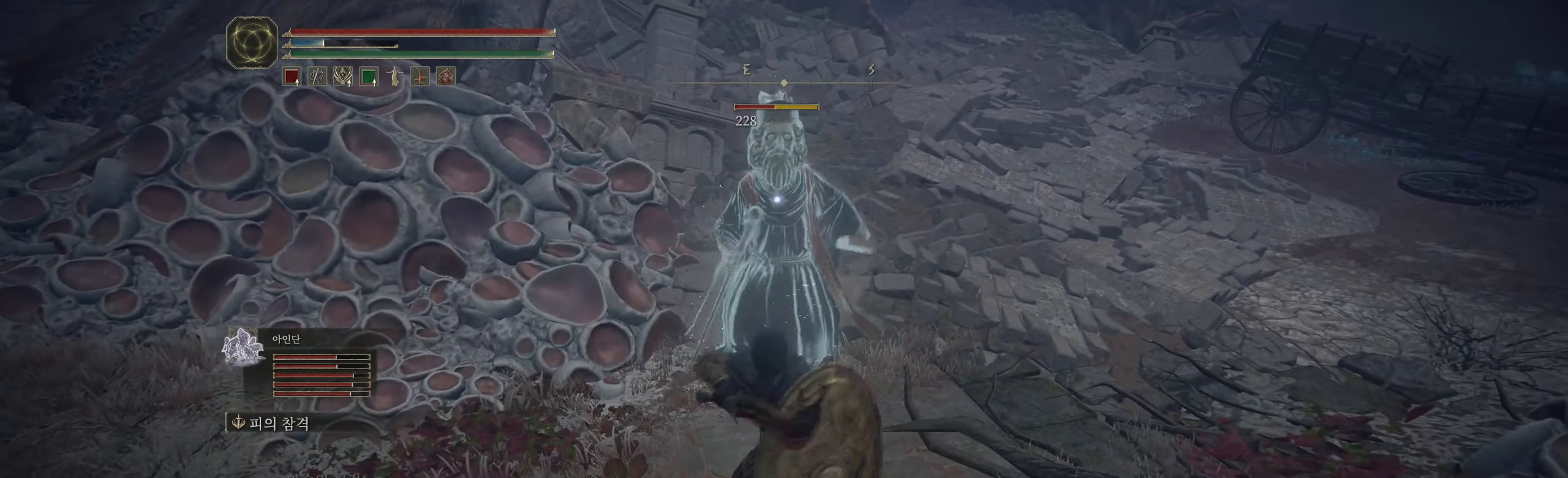
Gameplay with a controller (Xbox layout); each line is a JSON object with the inputs held at the frame after it. "events" lists button and stick changes between this image and that frame as [ms after this image, input, new state], when the widget could be followed in between. Not read: DPAD_DOWN DPAD_LEFT DPAD_RIGHT DPAD_UP HOME L1 L3 R1 R3 other_buttons right_stick.
{"buttons": [], "left_stick": "center", "events": [[83, "R2", "up"], [117, "R2", "down"], [233, "R2", "up"], [300, "R2", "down"], [450, "R2", "up"]]}
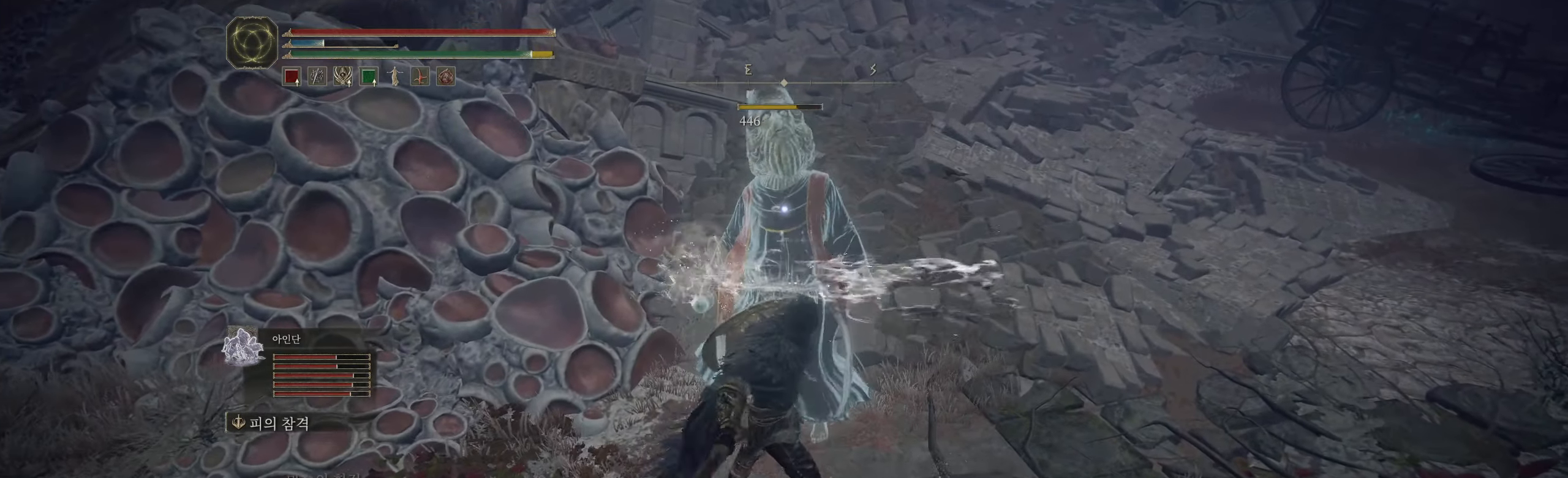
{"buttons": [], "left_stick": "center", "events": [[83, "R2", "down"], [233, "R2", "up"]]}
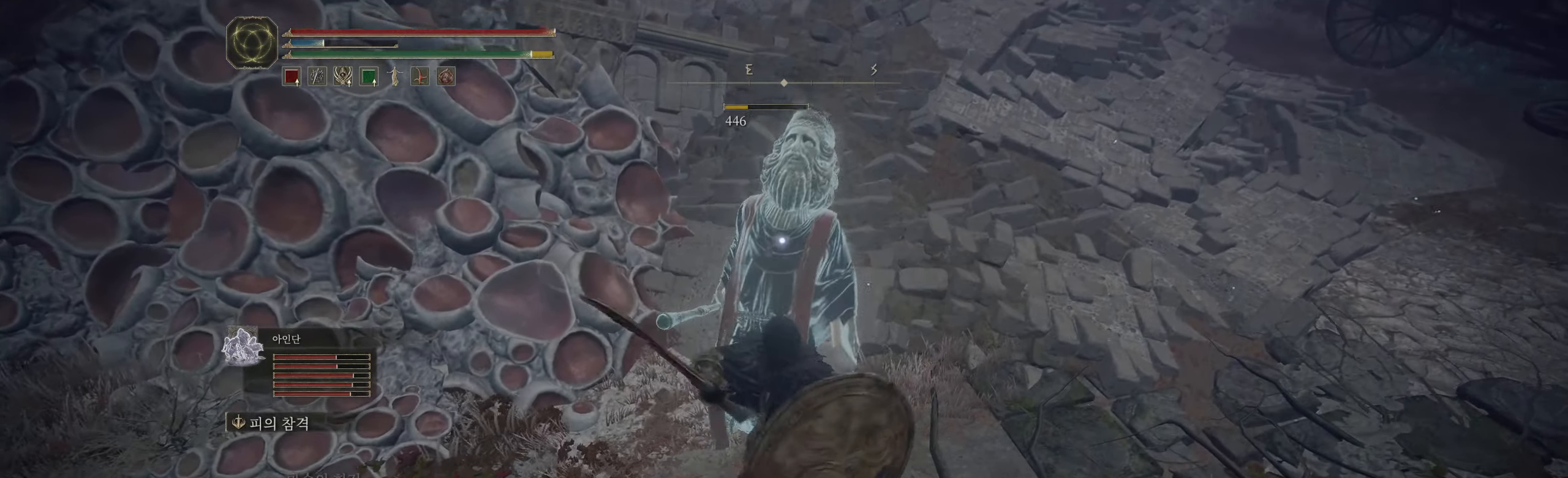
{"buttons": ["Y"], "left_stick": "right", "events": [[450, "Y", "down"], [500, "left_stick", "right"]]}
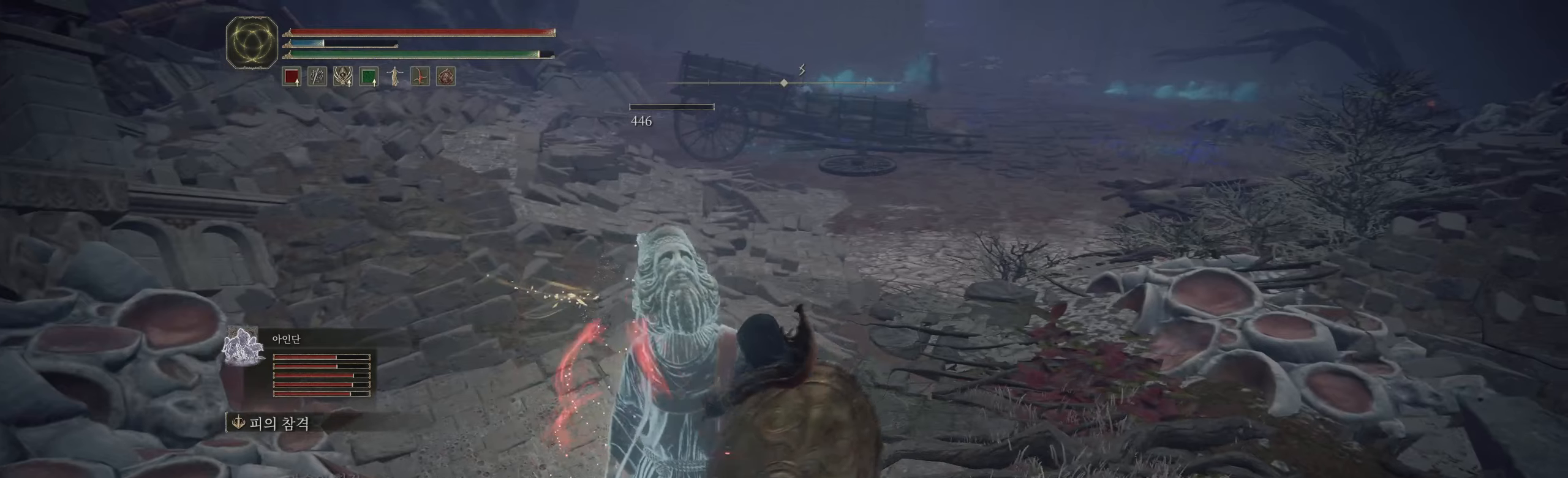
{"buttons": ["Y"], "left_stick": "up-right", "events": [[34, "Y", "up"], [150, "Y", "down"], [217, "Y", "up"], [284, "left_stick", "up-right"], [317, "Y", "down"], [384, "Y", "up"], [467, "Y", "down"]]}
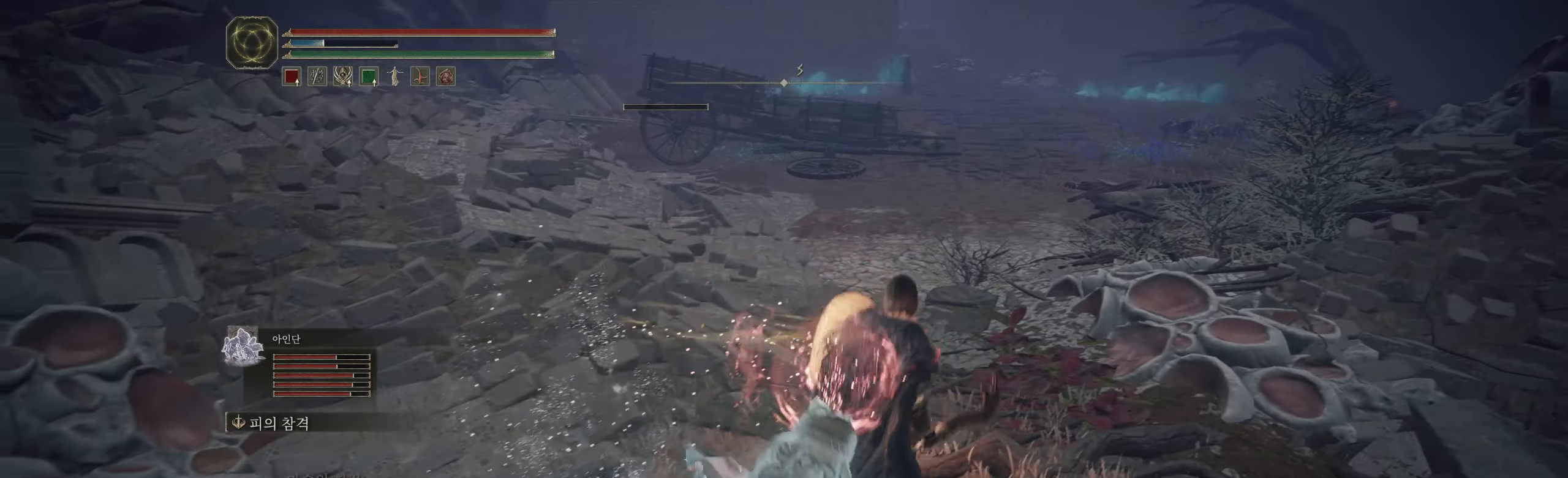
{"buttons": [], "left_stick": "up", "events": [[34, "Y", "up"], [500, "left_stick", "up"]]}
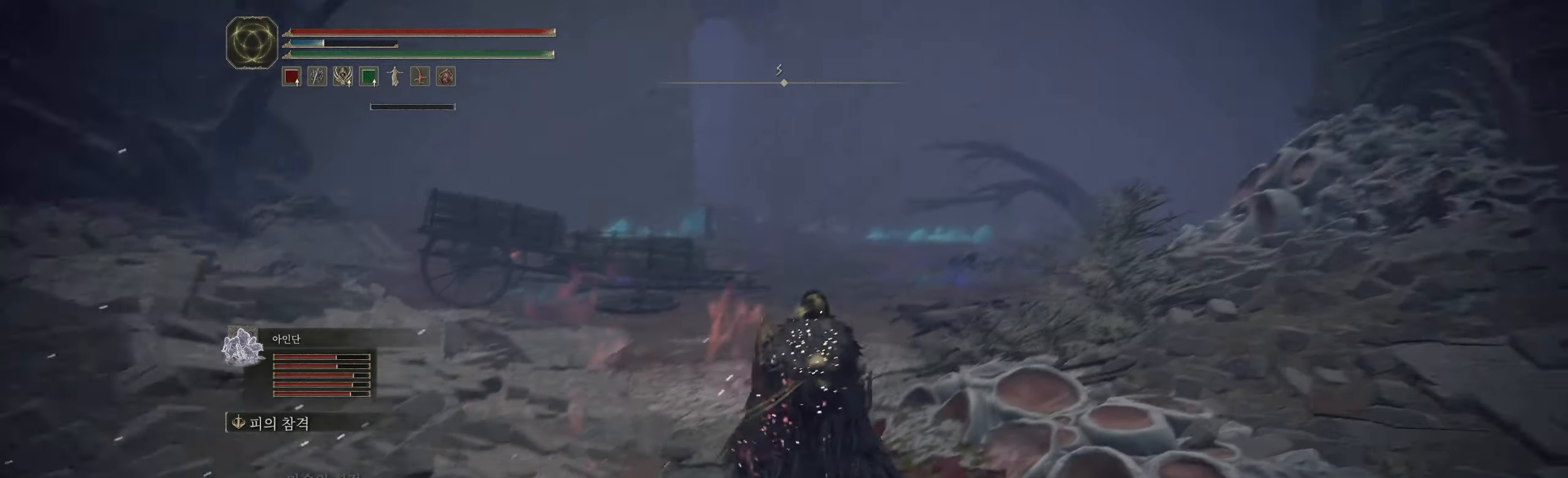
{"buttons": [], "left_stick": "up", "events": []}
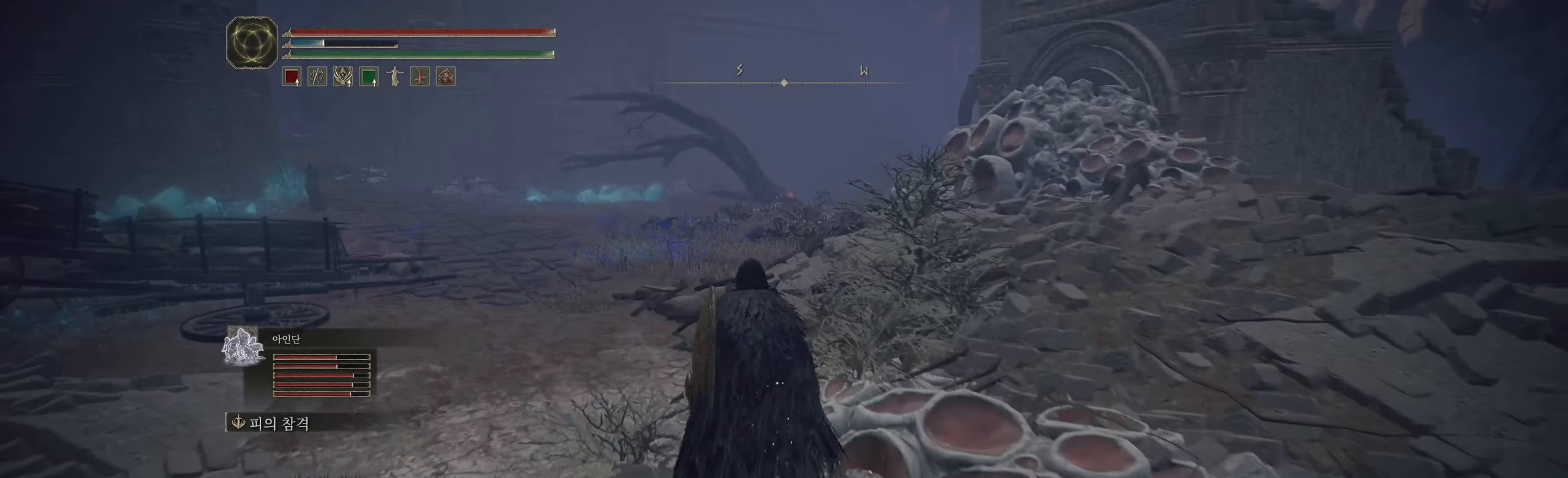
{"buttons": [], "left_stick": "up", "events": []}
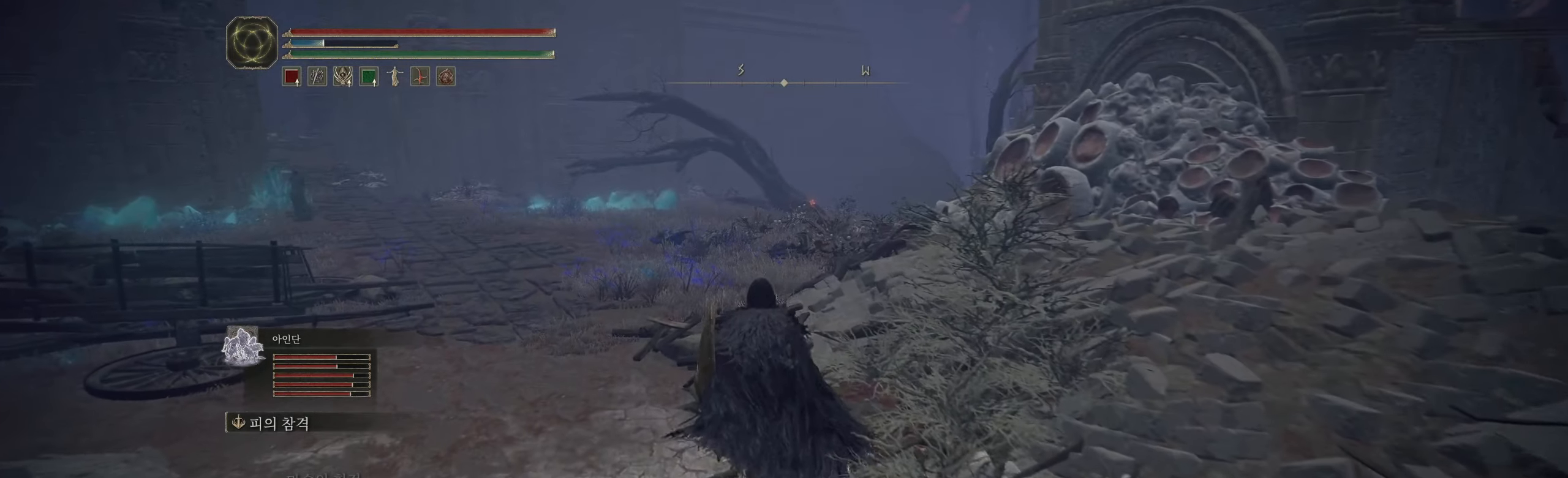
{"buttons": [], "left_stick": "up", "events": []}
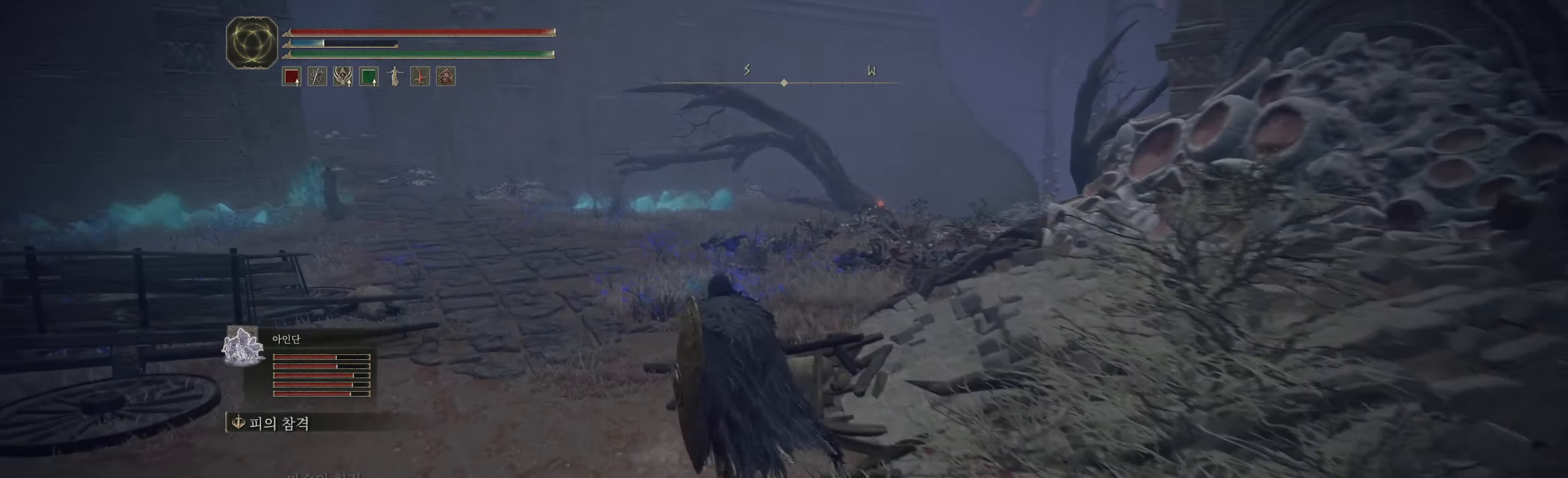
{"buttons": [], "left_stick": "up", "events": []}
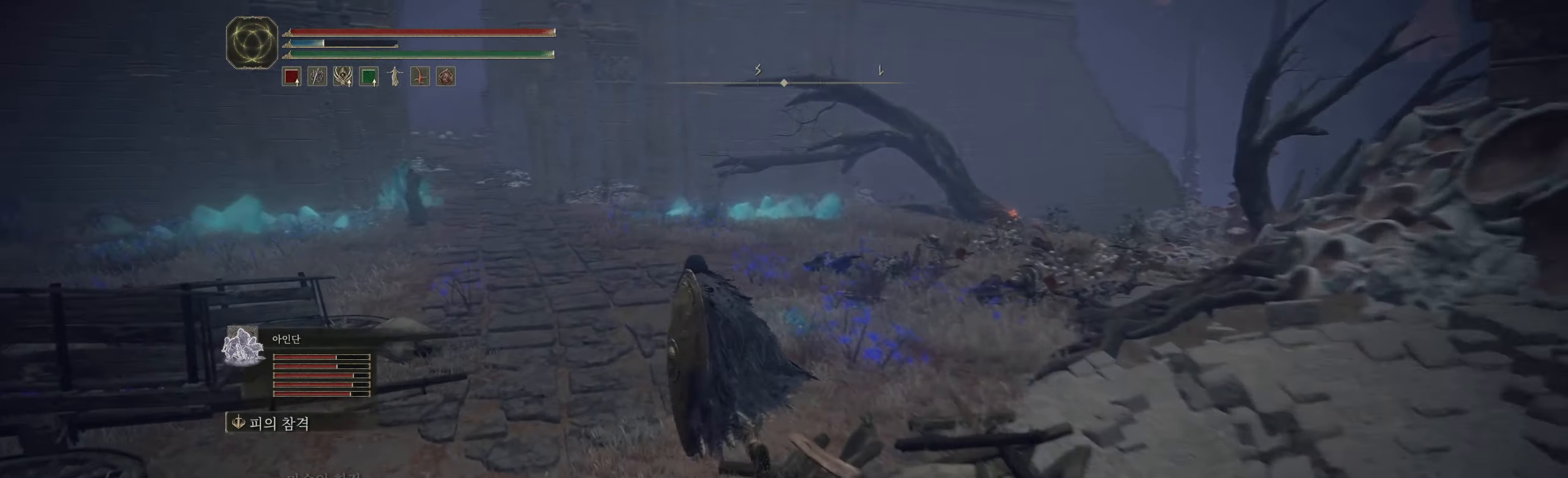
{"buttons": [], "left_stick": "up", "events": []}
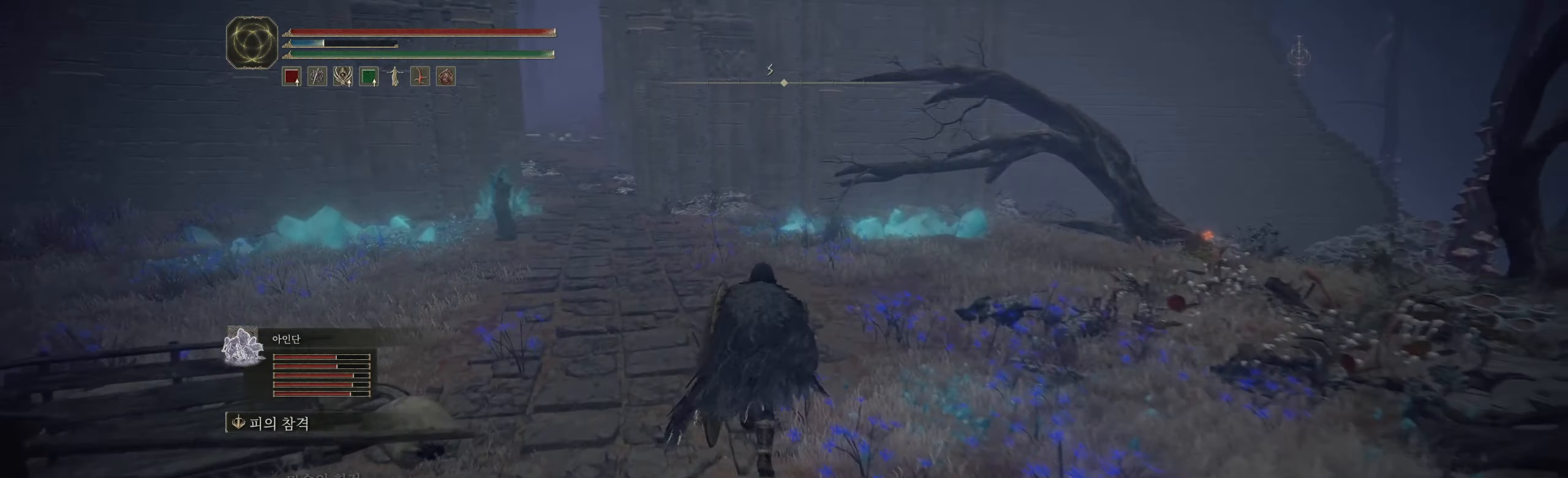
{"buttons": [], "left_stick": "up", "events": []}
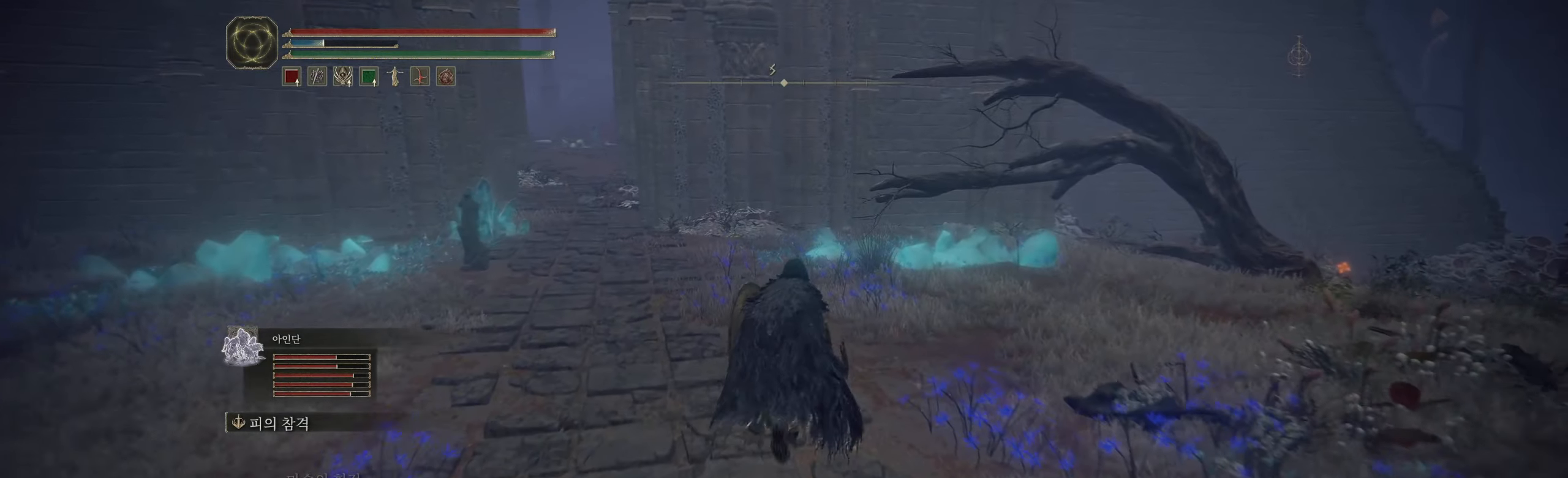
{"buttons": [], "left_stick": "up", "events": []}
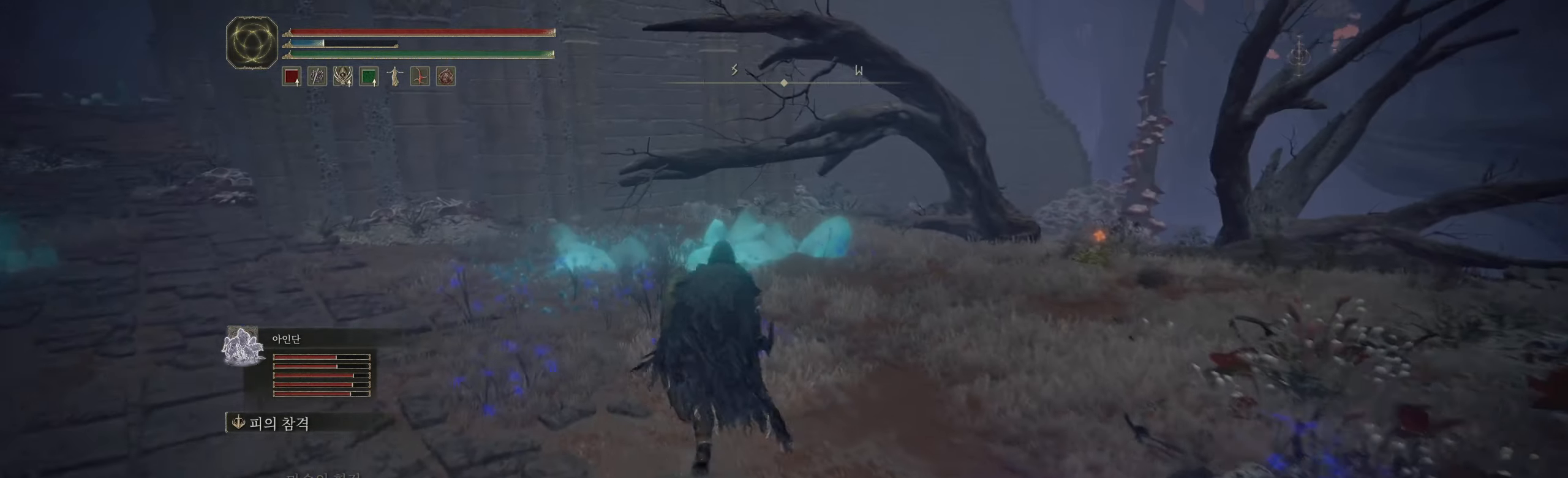
{"buttons": [], "left_stick": "up", "events": []}
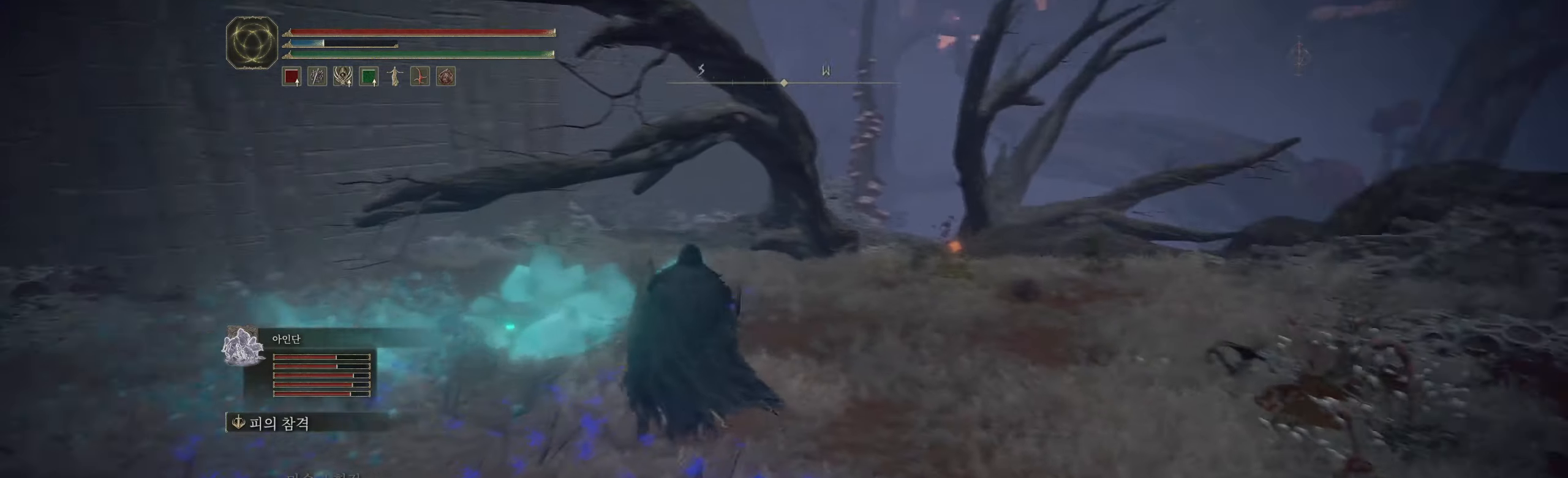
{"buttons": [], "left_stick": "up", "events": []}
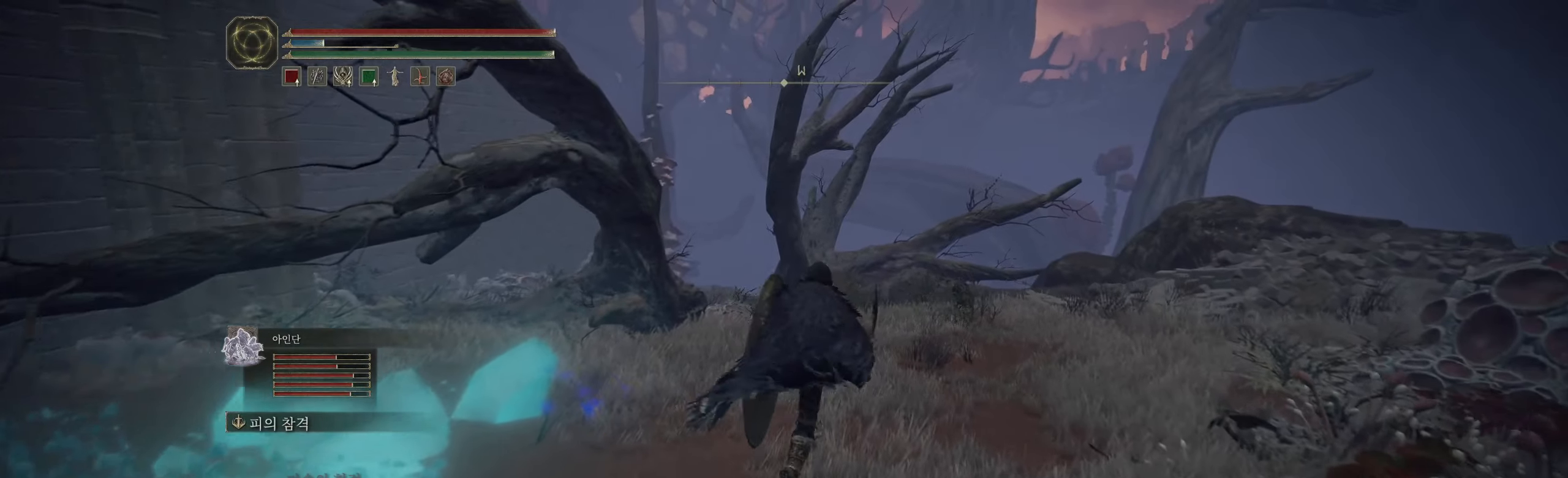
{"buttons": [], "left_stick": "up", "events": []}
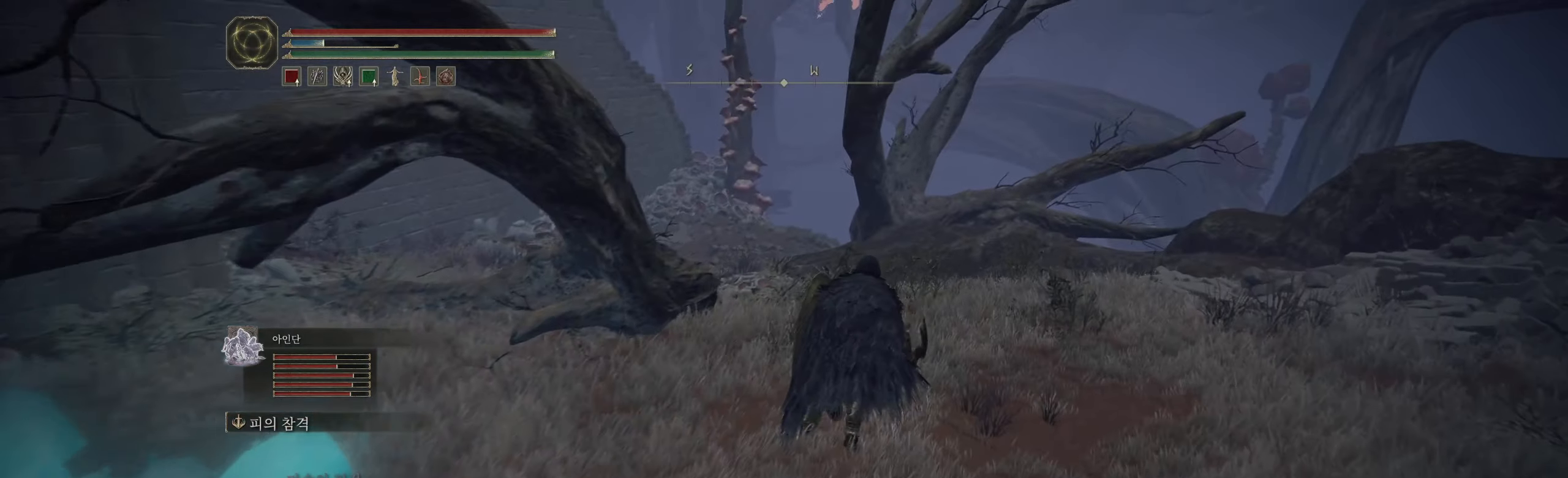
{"buttons": ["Y"], "left_stick": "up", "events": [[116, "Y", "down"], [200, "Y", "up"], [300, "Y", "down"], [366, "Y", "up"], [450, "Y", "down"]]}
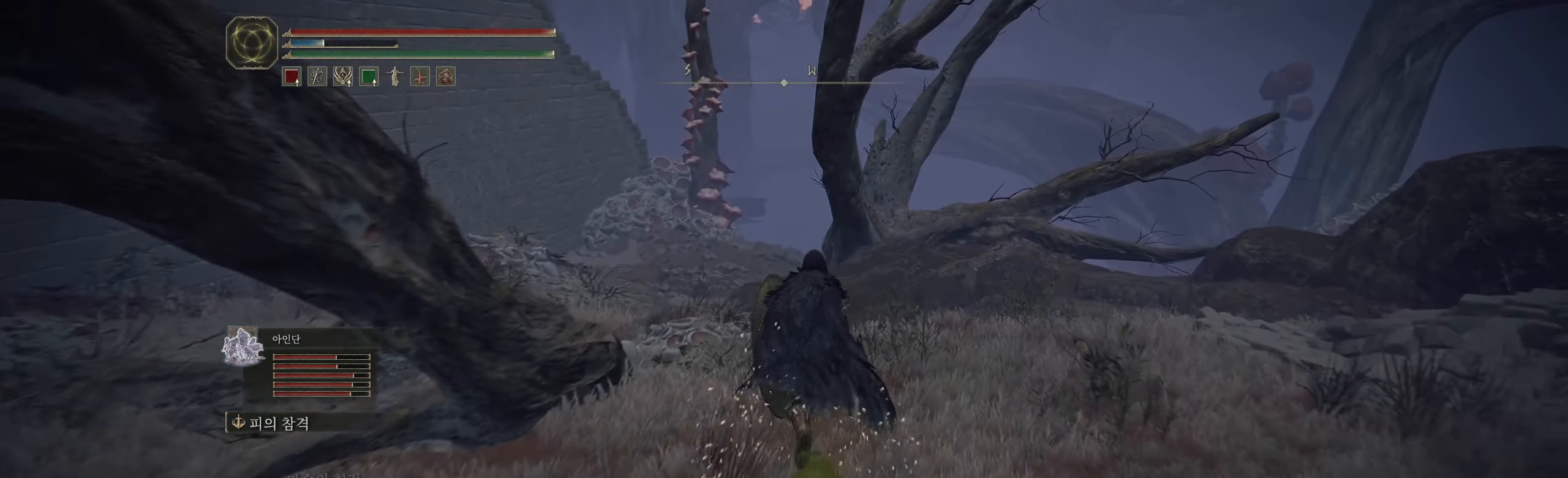
{"buttons": [], "left_stick": "up", "events": [[16, "Y", "up"]]}
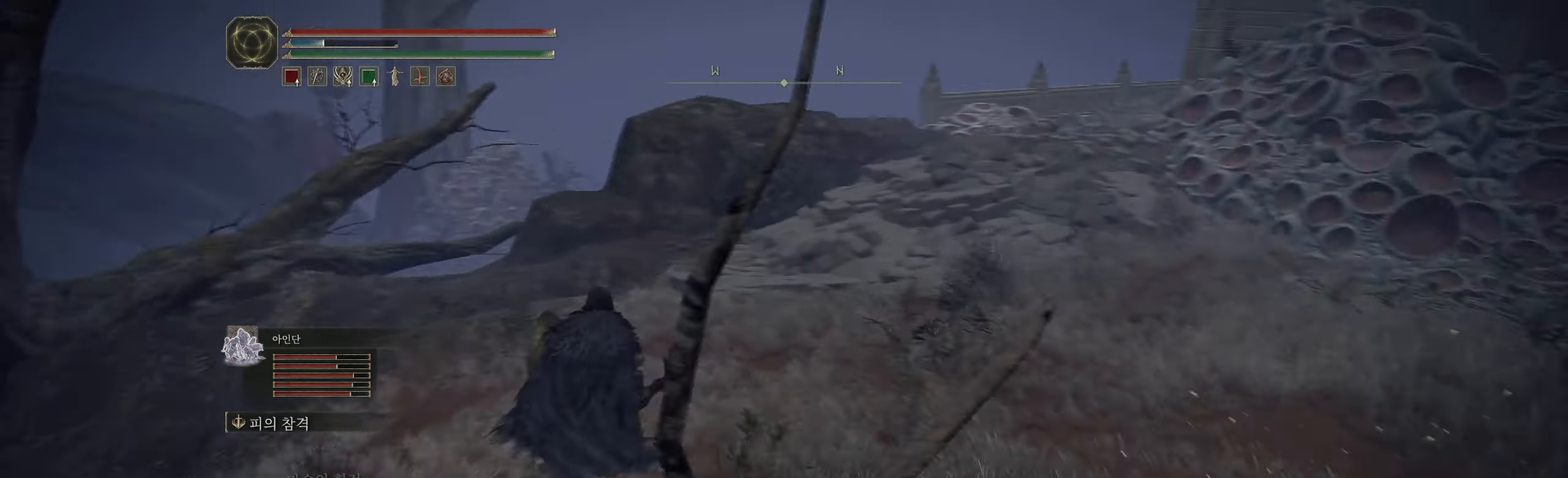
{"buttons": [], "left_stick": "up", "events": []}
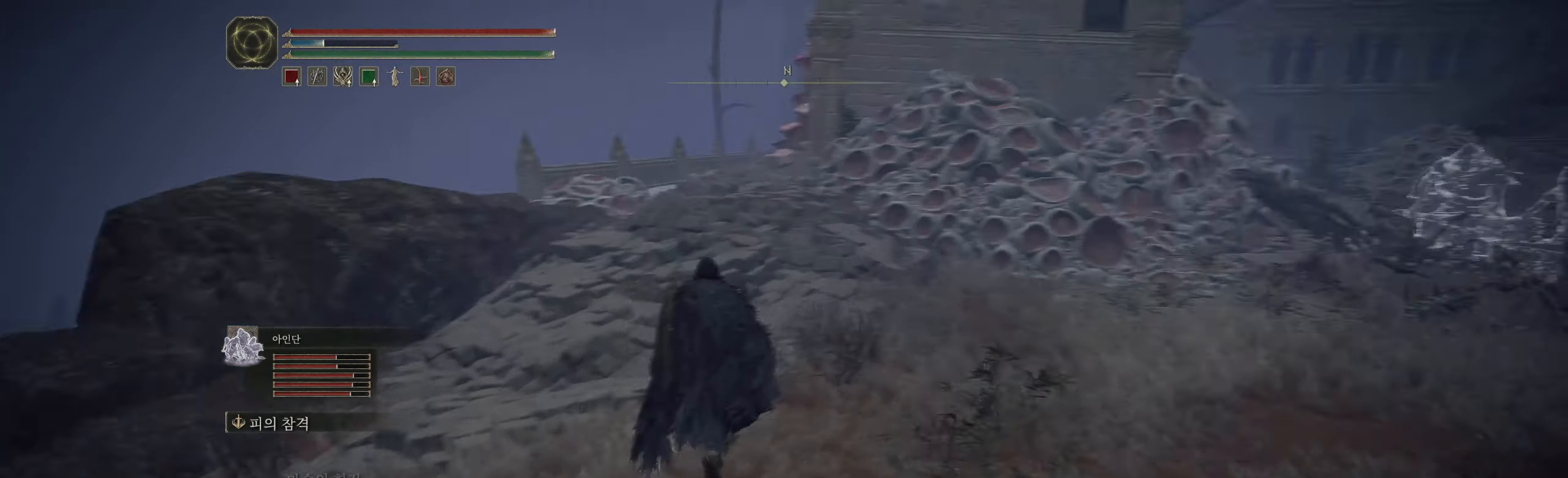
{"buttons": [], "left_stick": "up", "events": []}
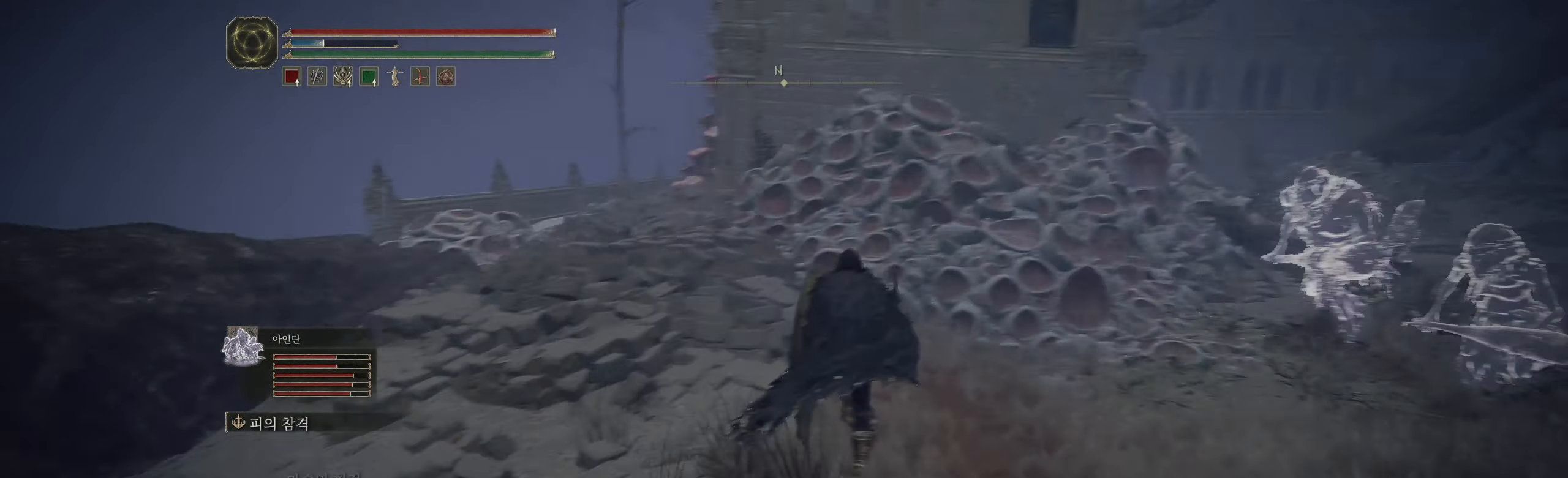
{"buttons": [], "left_stick": "up", "events": []}
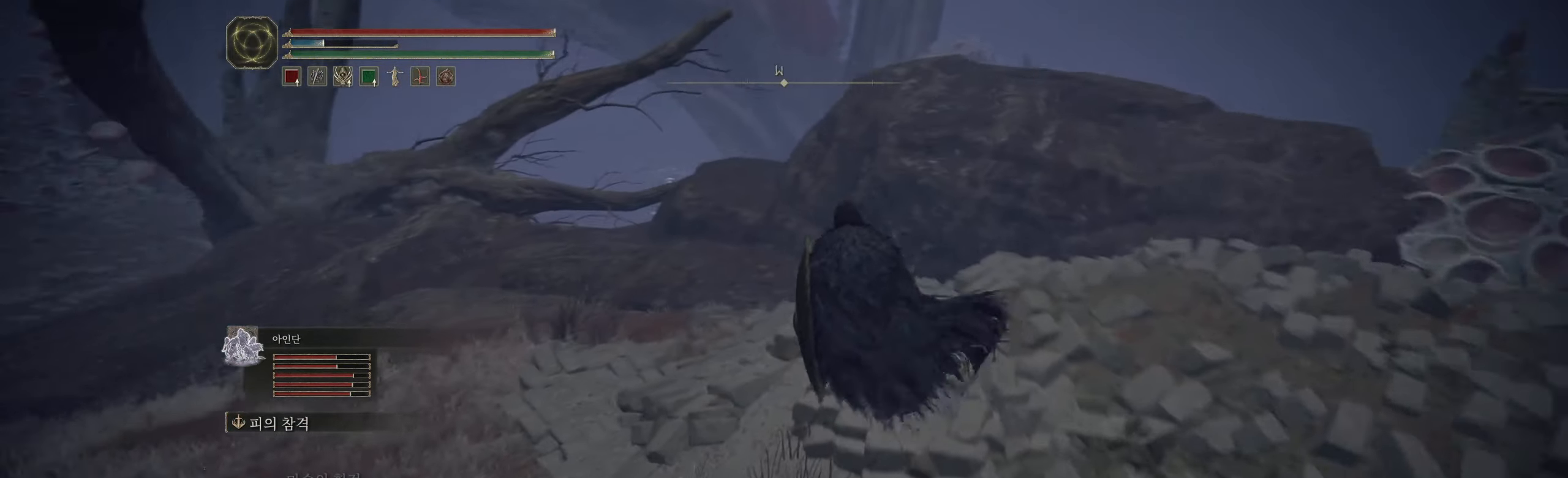
{"buttons": [], "left_stick": "up-right", "events": [[116, "left_stick", "up-right"], [200, "A", "down"], [300, "A", "up"]]}
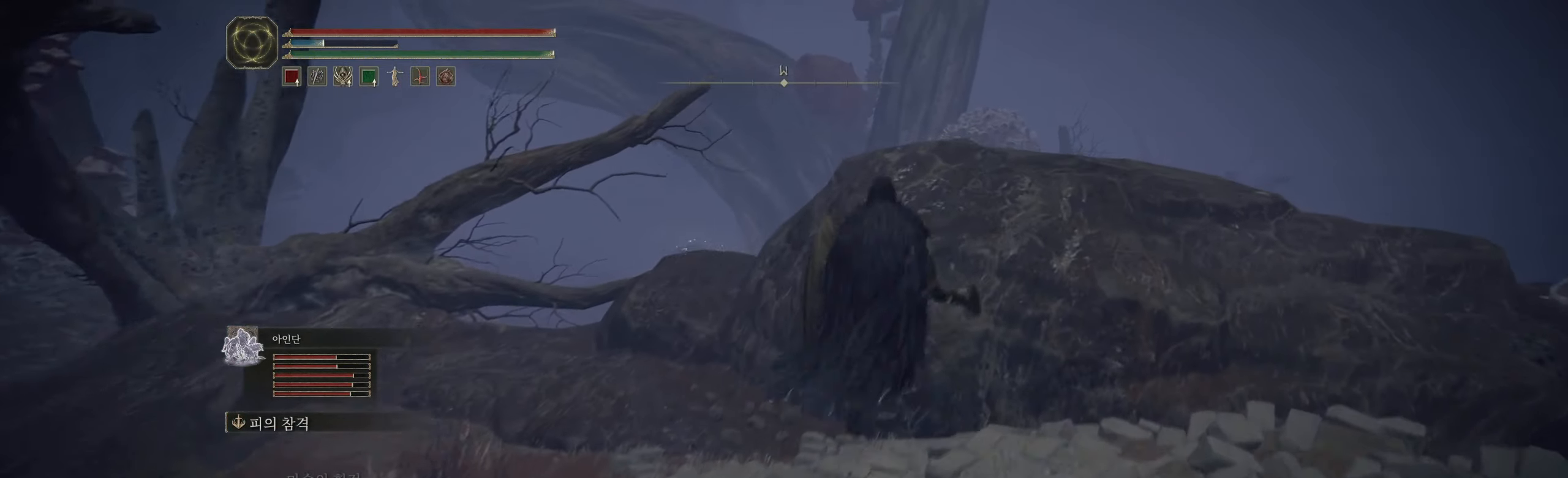
{"buttons": [], "left_stick": "center", "events": [[150, "left_stick", "center"]]}
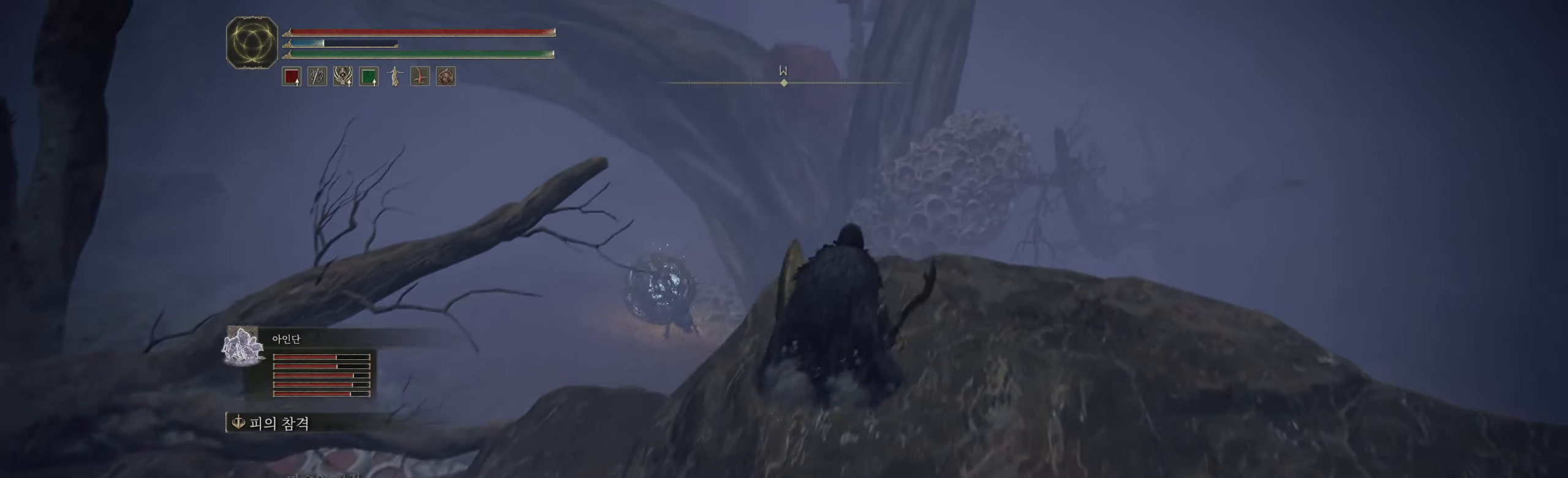
{"buttons": [], "left_stick": "up-right", "events": [[433, "left_stick", "up-right"]]}
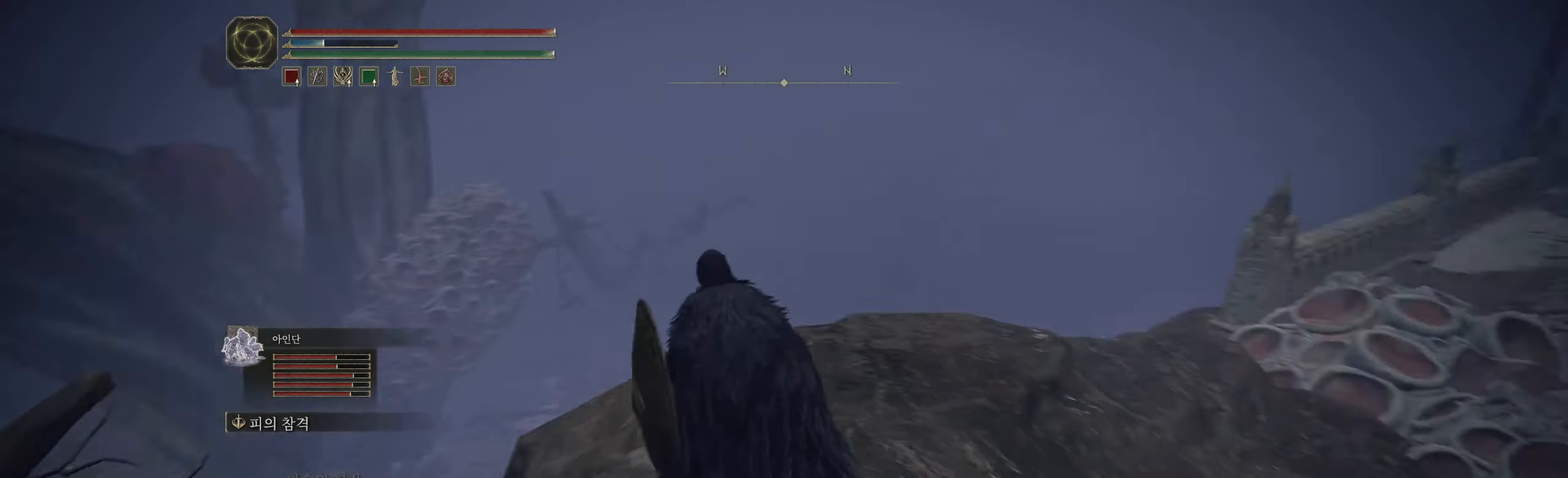
{"buttons": [], "left_stick": "up-right", "events": []}
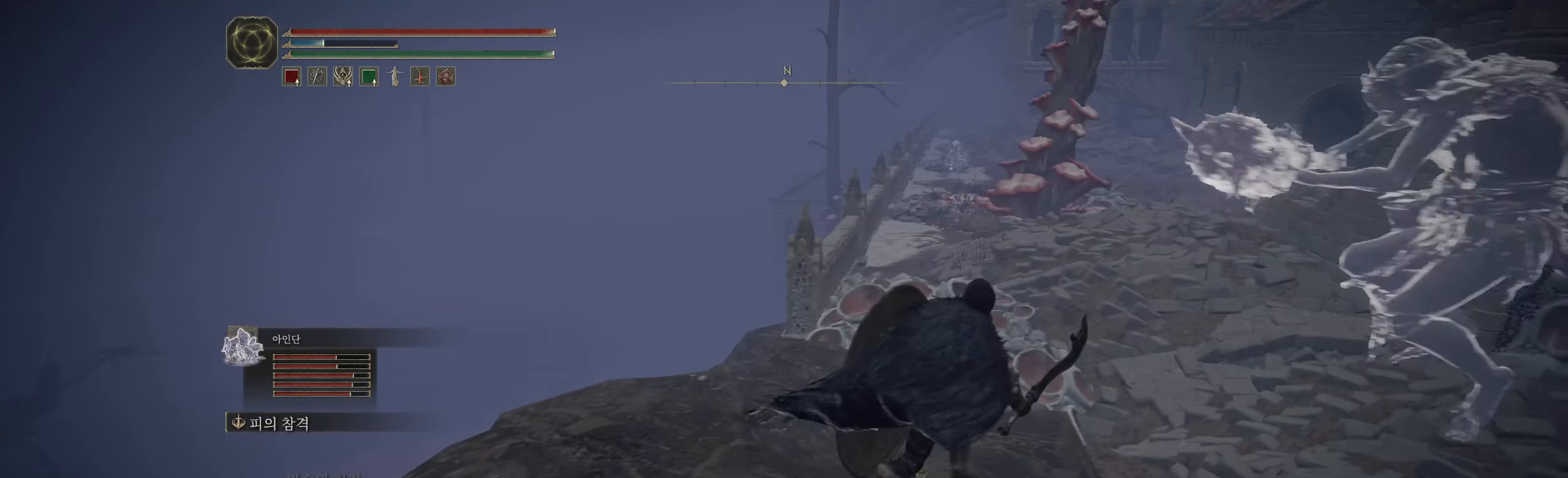
{"buttons": [], "left_stick": "up-right", "events": []}
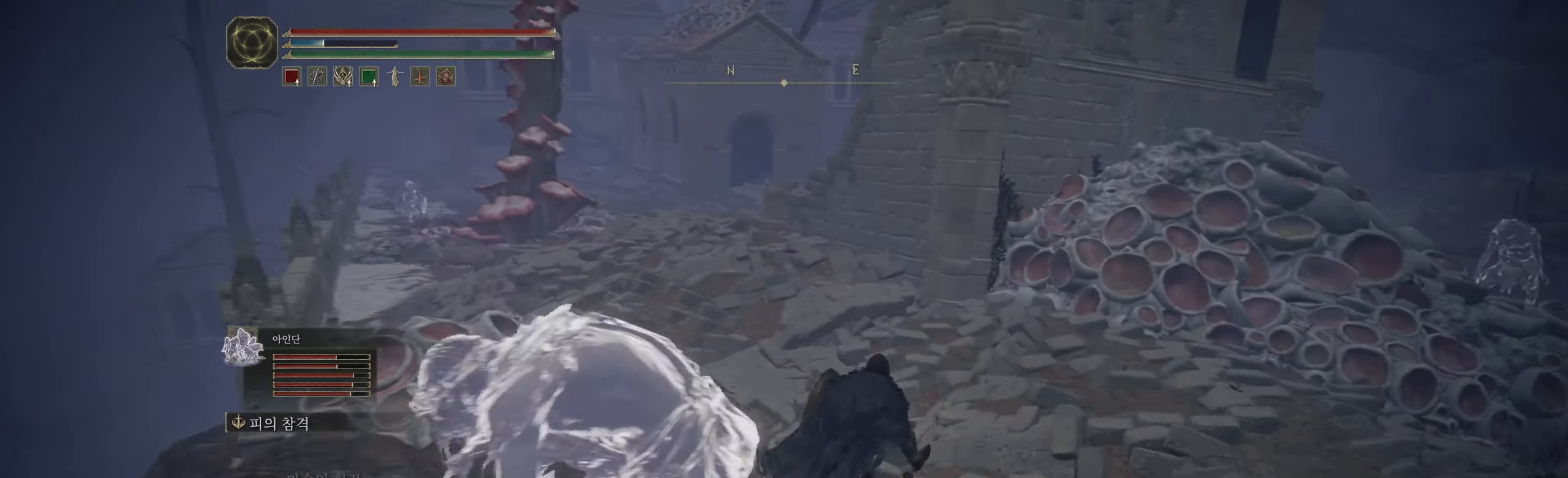
{"buttons": [], "left_stick": "up", "events": [[83, "left_stick", "up"]]}
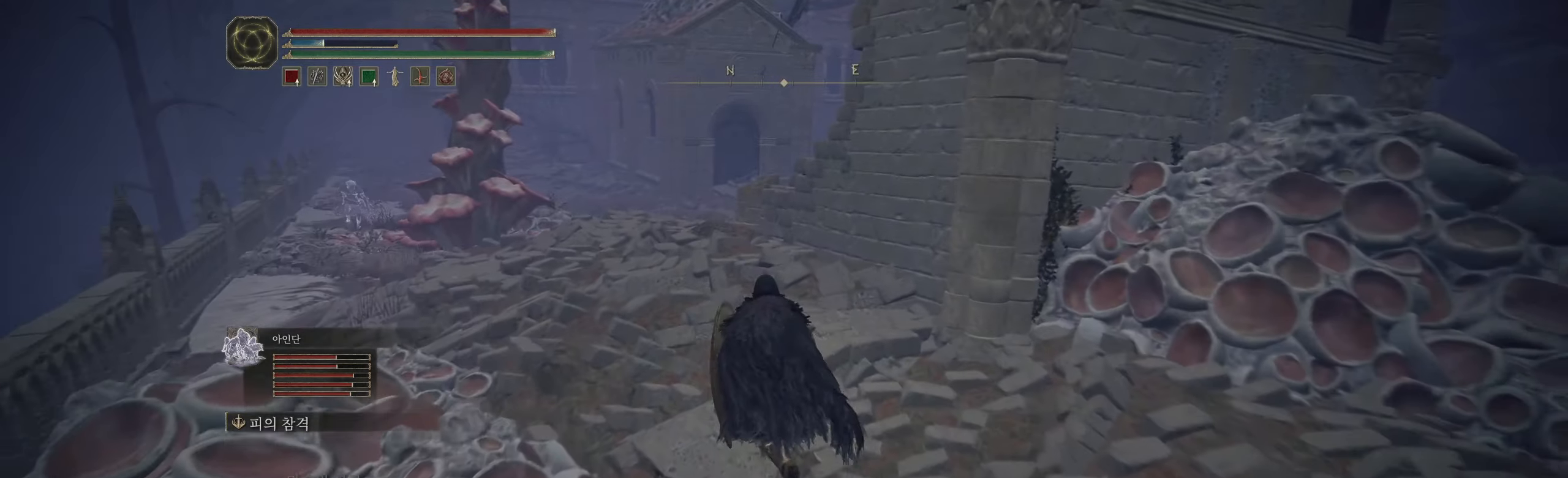
{"buttons": [], "left_stick": "up", "events": []}
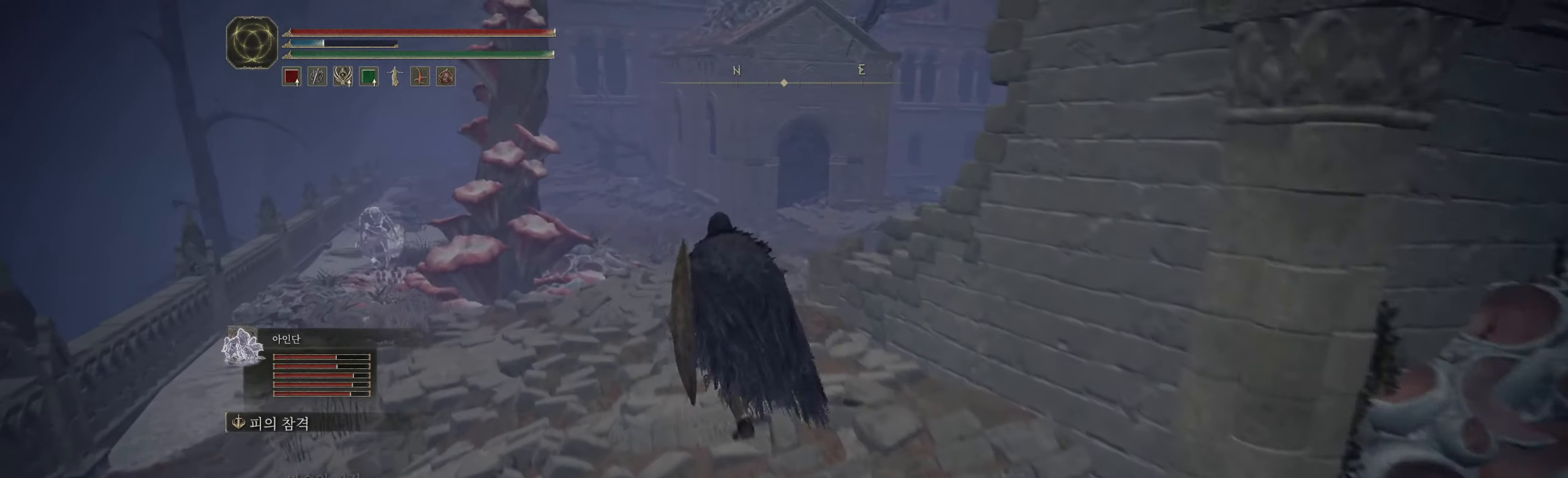
{"buttons": [], "left_stick": "up", "events": []}
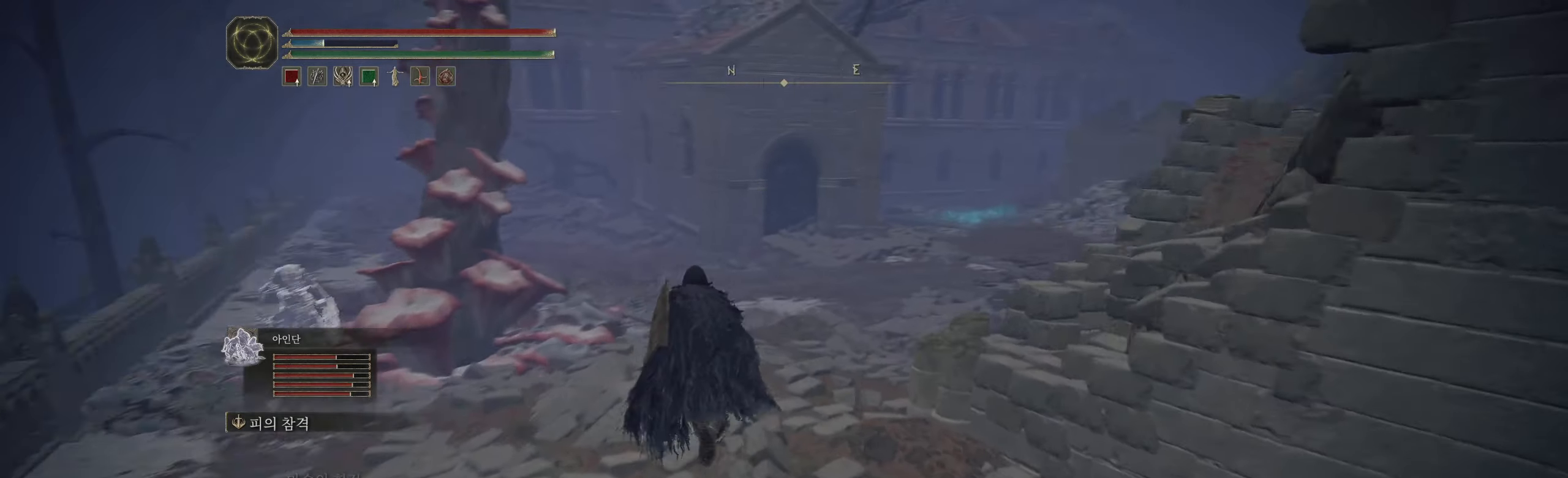
{"buttons": [], "left_stick": "up", "events": []}